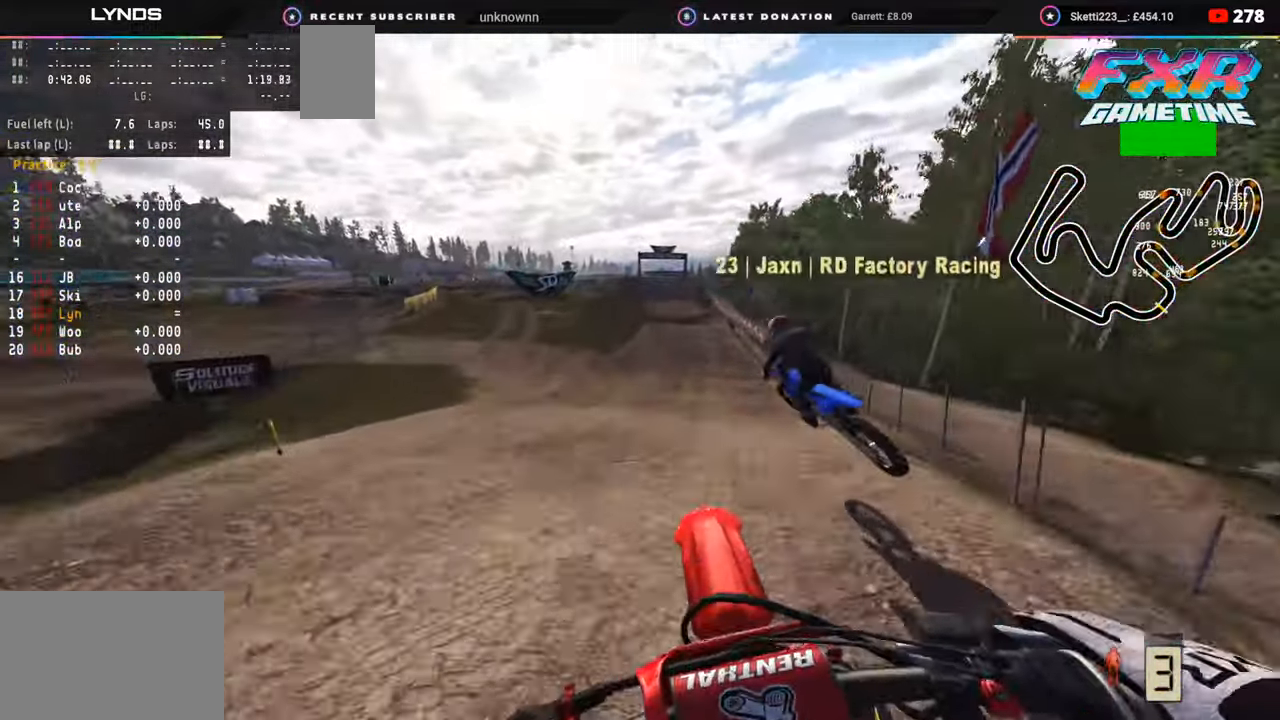
Gameplay with a controller (PlayStation layout); each line is a JSON object with the inputs held at the frame after it. "events" lists button and stick changes between this image and that frame as [ms after this image, input, new state], when the widget could be followed in between. Not read: L1.
{"buttons": ["CIRCLE", "R2"], "left_stick": "right", "right_stick": "center", "events": [[50, "R2", "up"], [217, "CIRCLE", "down"], [217, "R2", "down"]]}
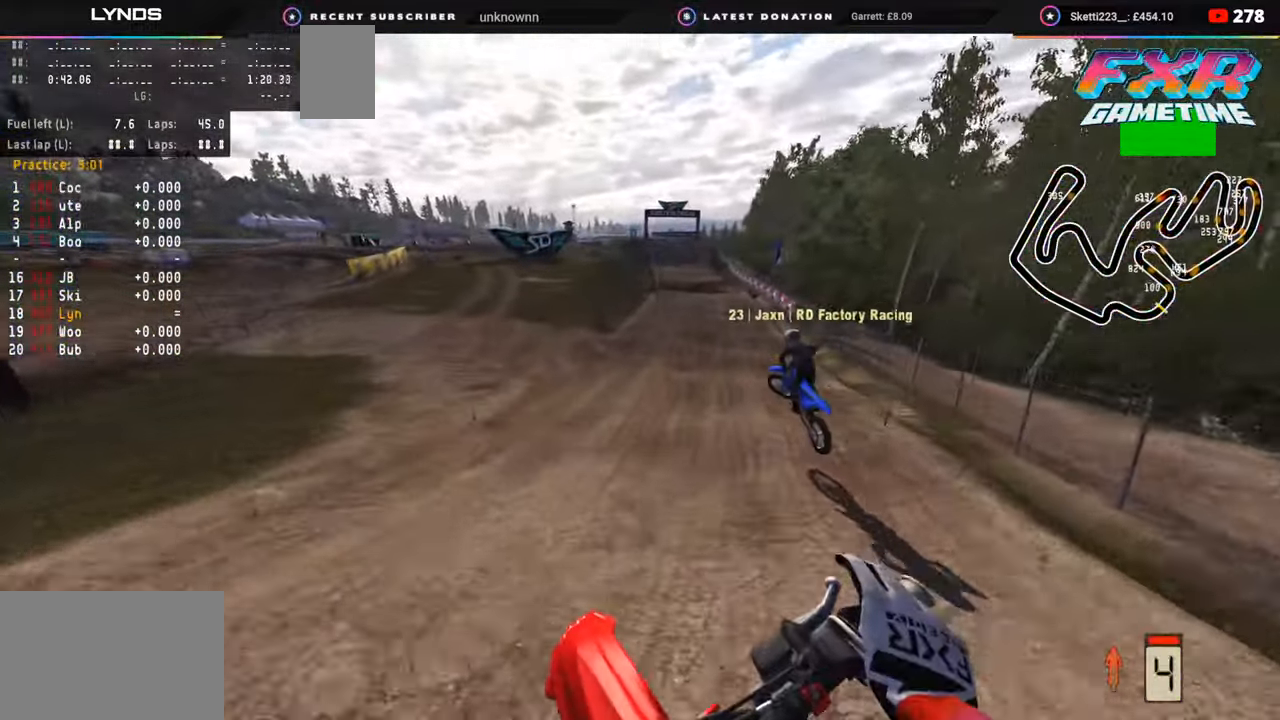
{"buttons": ["R2", "R3"], "left_stick": "center", "right_stick": "up", "events": [[33, "right_stick", "up"], [50, "CIRCLE", "up"], [117, "left_stick", "center"], [350, "right_stick", "center"], [433, "R3", "down"], [450, "right_stick", "up"]]}
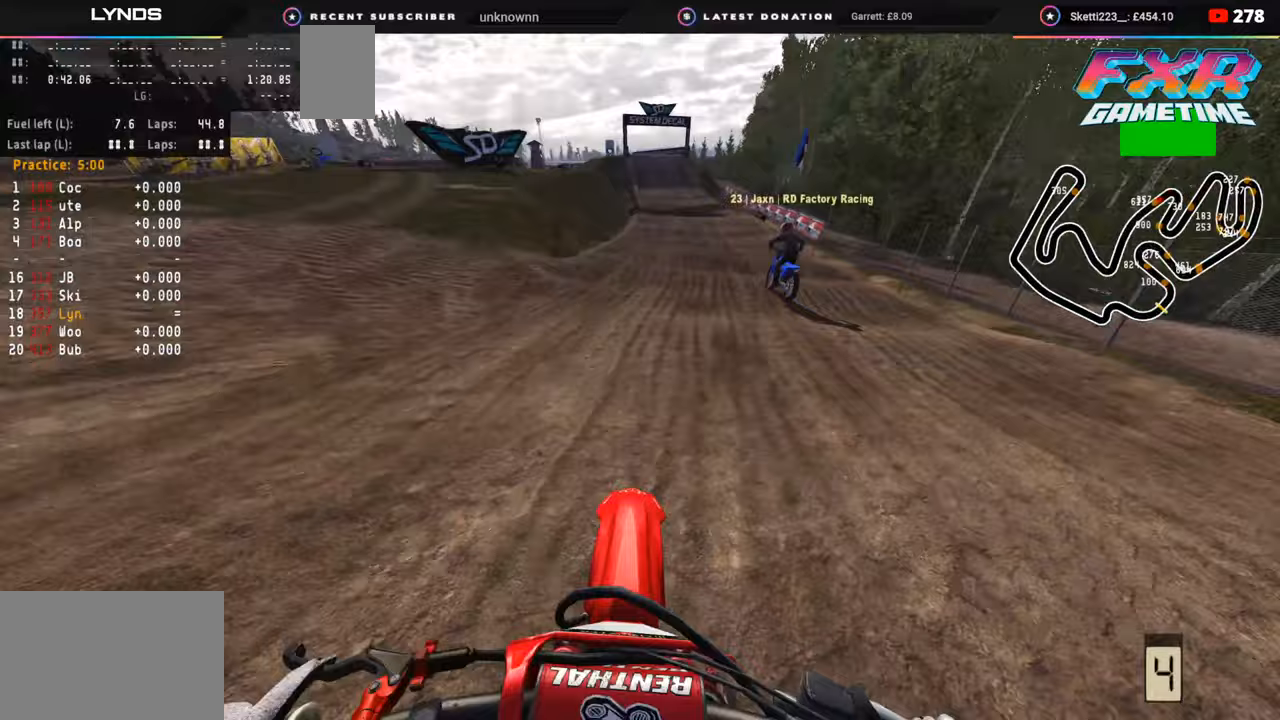
{"buttons": ["R2", "R3"], "left_stick": "center", "right_stick": "center", "events": [[167, "right_stick", "center"]]}
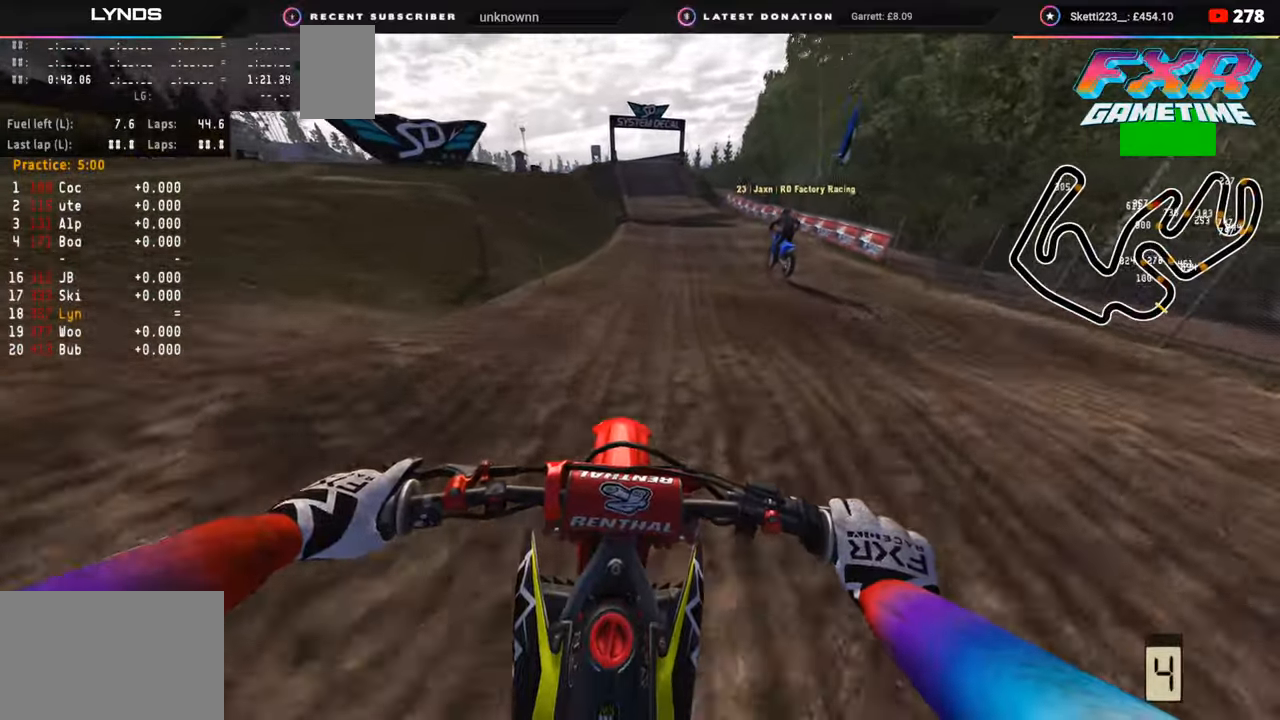
{"buttons": ["R1", "R2"], "left_stick": "center", "right_stick": "center", "events": [[267, "R1", "down"], [417, "R3", "up"]]}
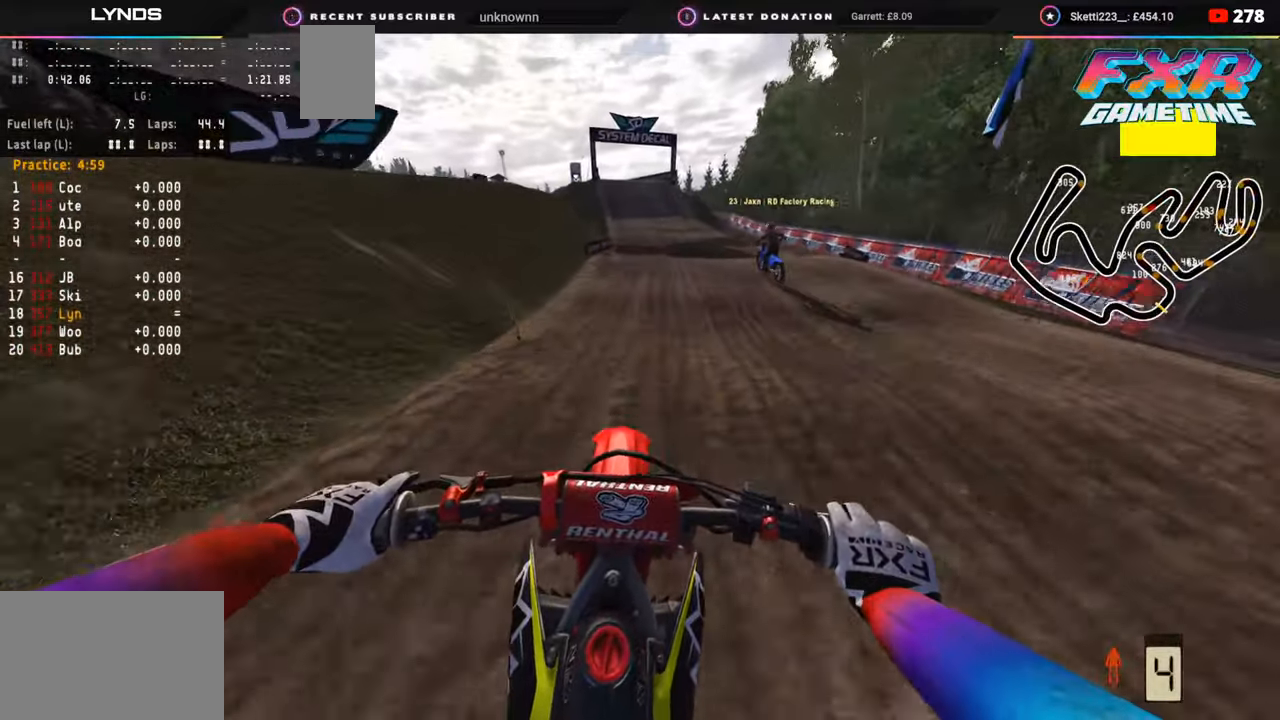
{"buttons": ["R2", "R3"], "left_stick": "center", "right_stick": "center", "events": [[67, "R1", "up"], [117, "right_stick", "up"], [217, "R3", "down"], [417, "right_stick", "center"]]}
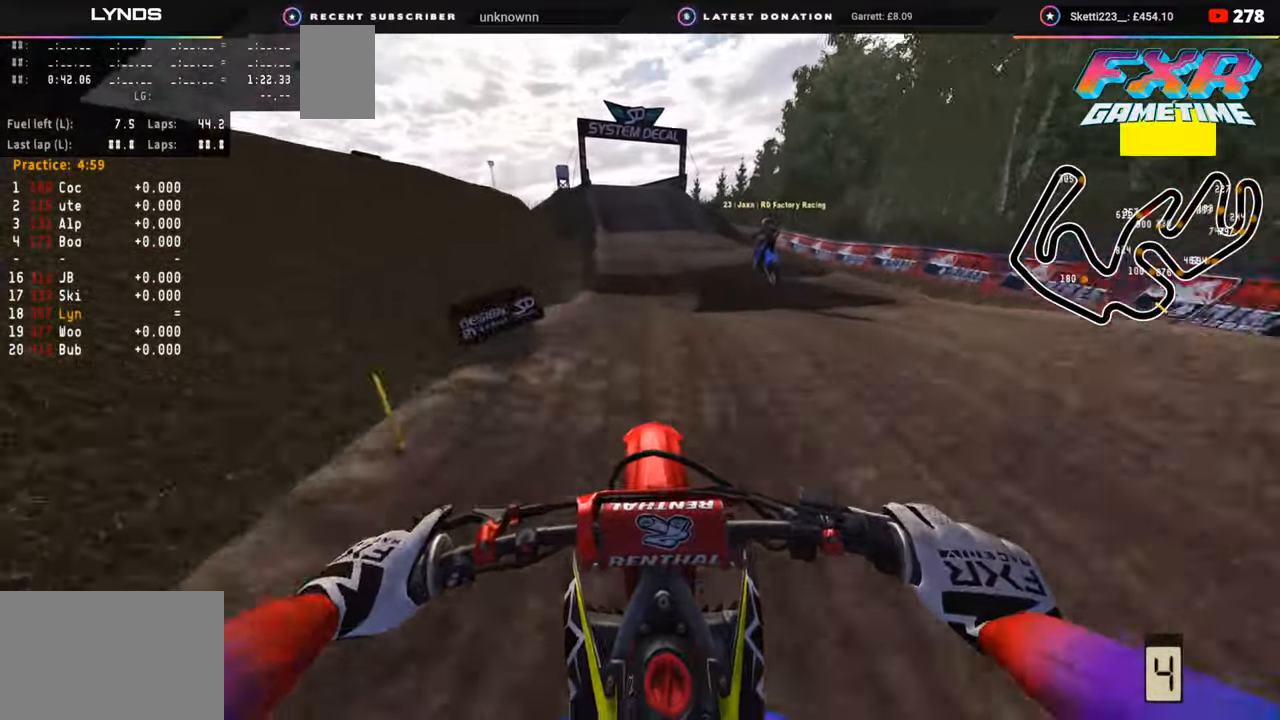
{"buttons": ["R2"], "left_stick": "down-left", "right_stick": "up", "events": [[67, "R3", "up"], [133, "right_stick", "up"], [217, "left_stick", "down-left"]]}
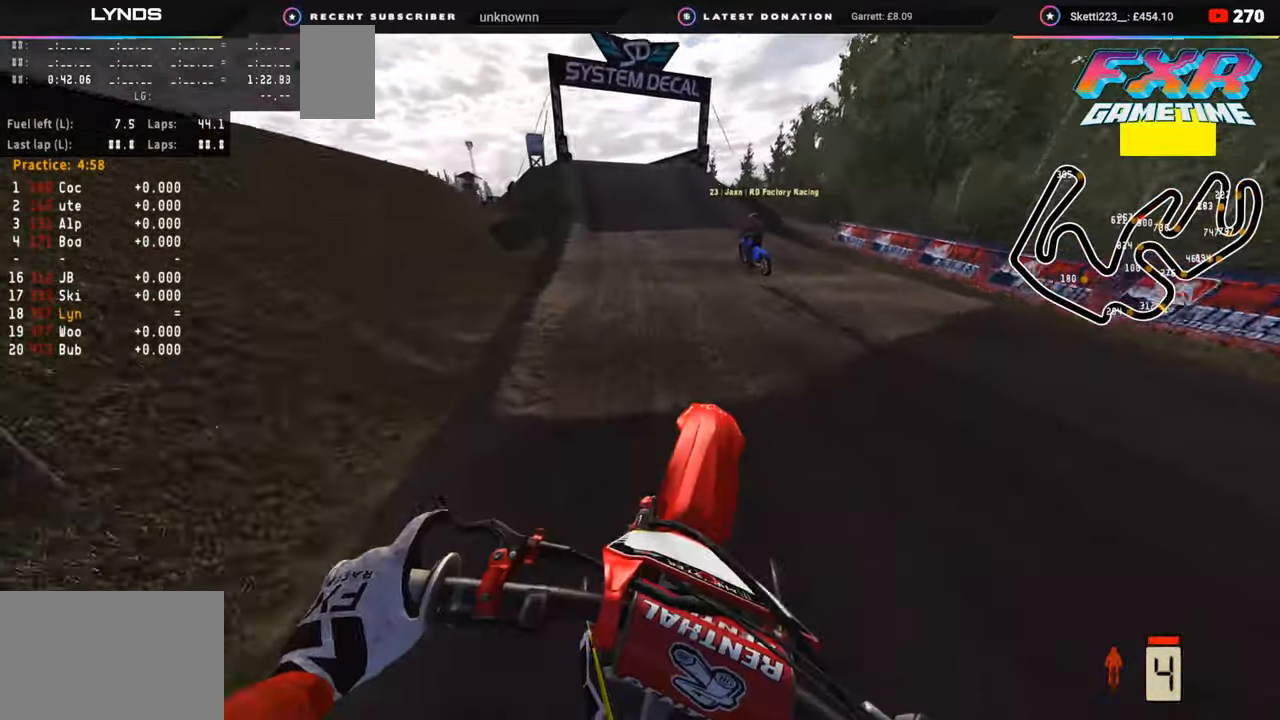
{"buttons": ["R2", "R3"], "left_stick": "down-left", "right_stick": "down", "events": [[50, "right_stick", "center"], [83, "R3", "down"], [200, "right_stick", "down"]]}
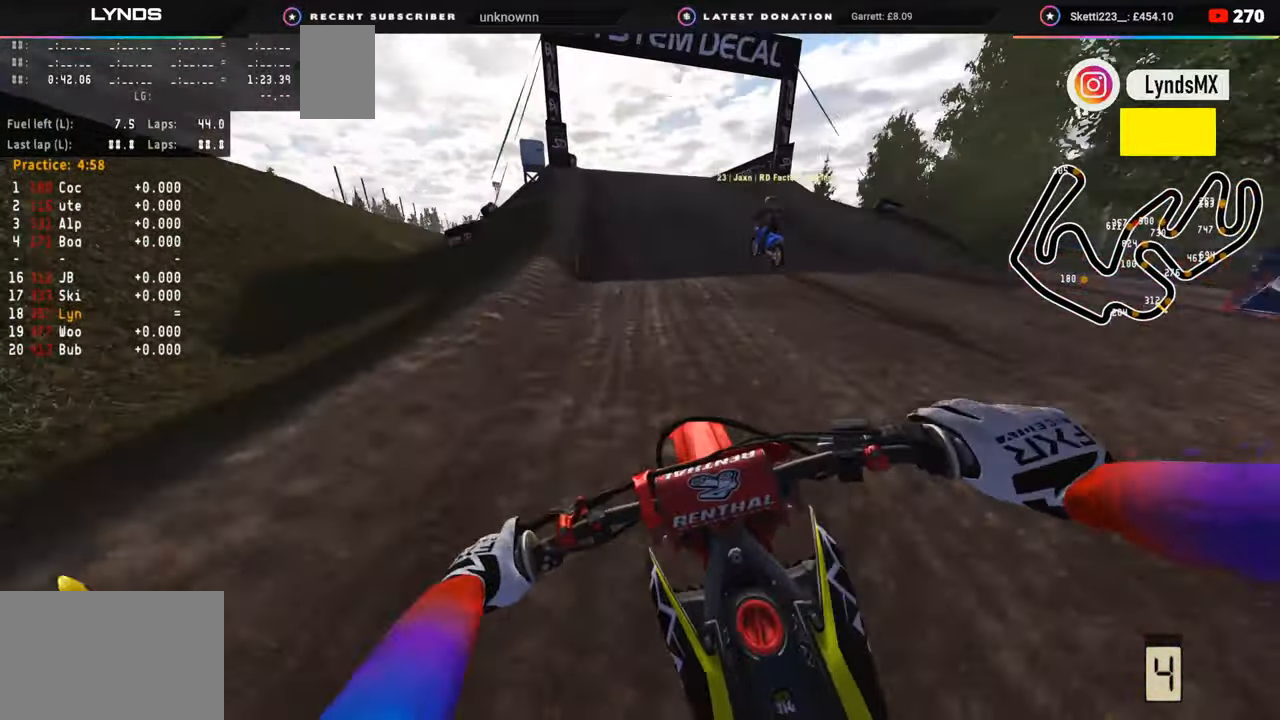
{"buttons": [], "left_stick": "down-left", "right_stick": "down-left", "events": [[33, "R3", "up"], [200, "left_stick", "down"], [267, "right_stick", "down-left"], [450, "R2", "up"], [467, "left_stick", "down-left"]]}
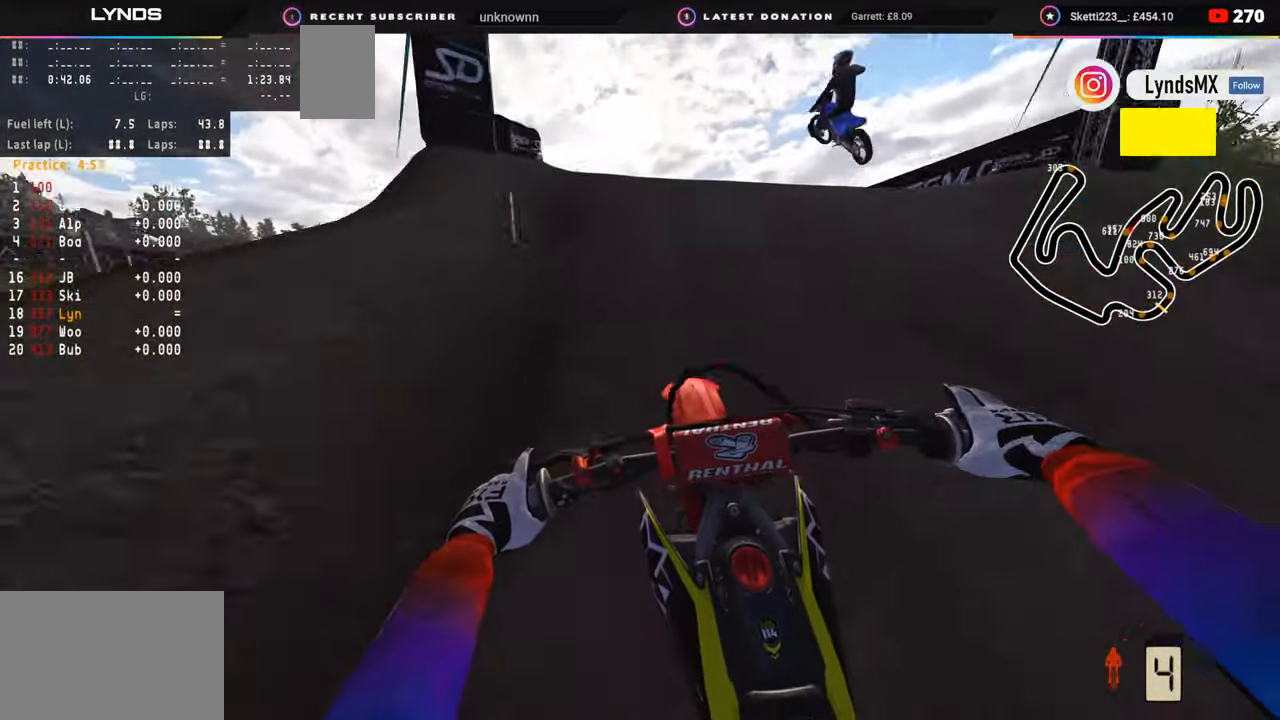
{"buttons": [], "left_stick": "right", "right_stick": "right", "events": [[100, "R3", "down"], [167, "left_stick", "up-left"], [167, "right_stick", "center"], [250, "right_stick", "right"], [333, "R3", "up"], [333, "left_stick", "up-right"], [467, "left_stick", "right"]]}
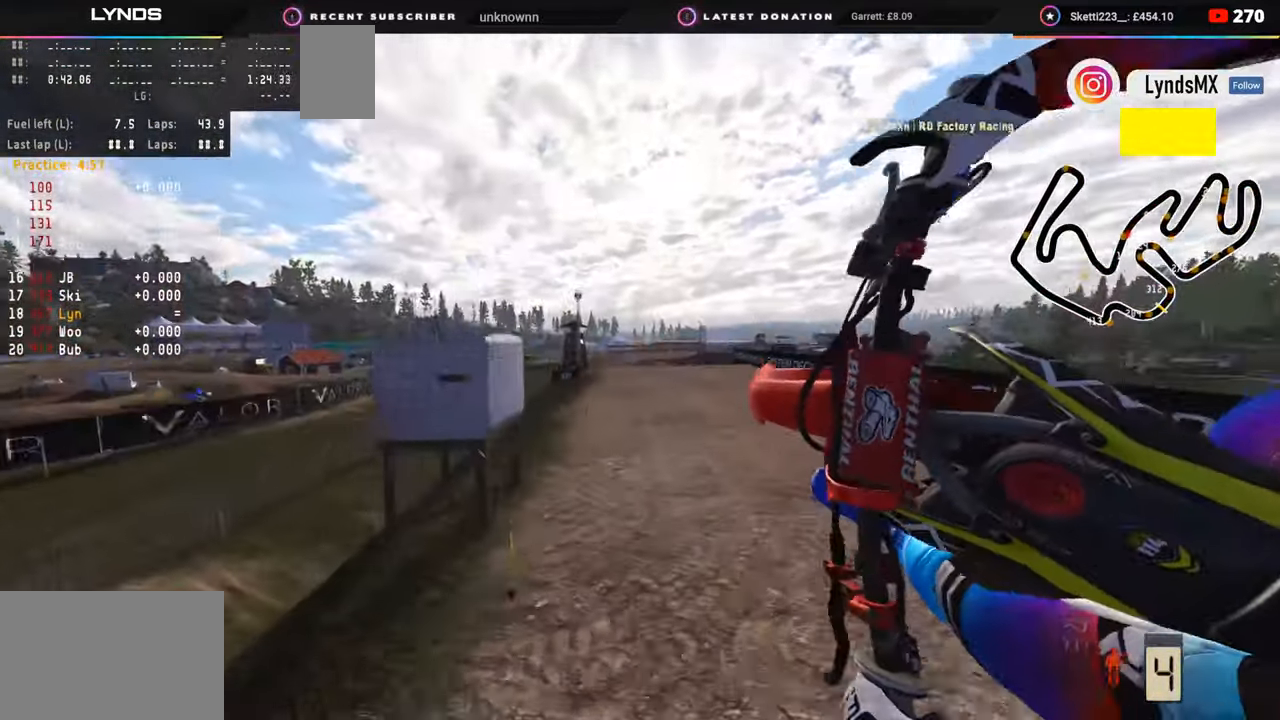
{"buttons": ["R2"], "left_stick": "down-left", "right_stick": "right", "events": [[83, "R2", "down"], [183, "left_stick", "down"], [300, "left_stick", "down-left"]]}
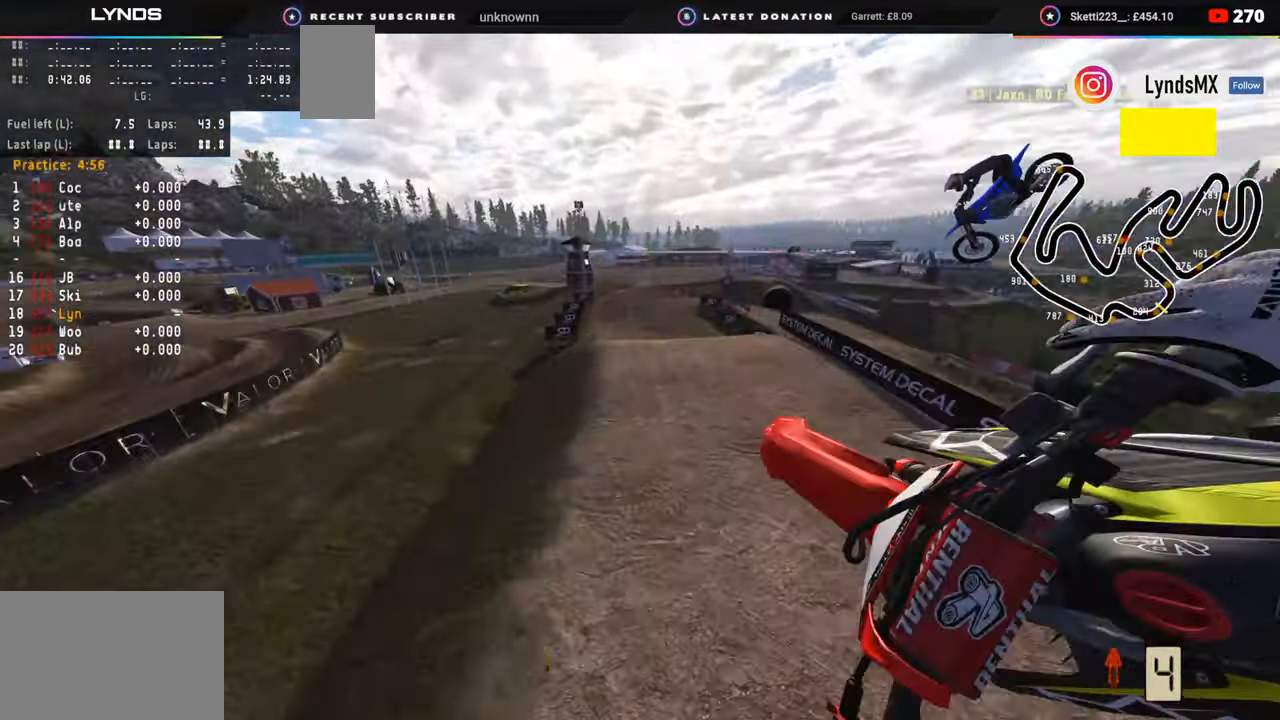
{"buttons": [], "left_stick": "left", "right_stick": "right", "events": [[317, "SQUARE", "down"], [383, "left_stick", "left"], [400, "SQUARE", "up"], [450, "R2", "up"]]}
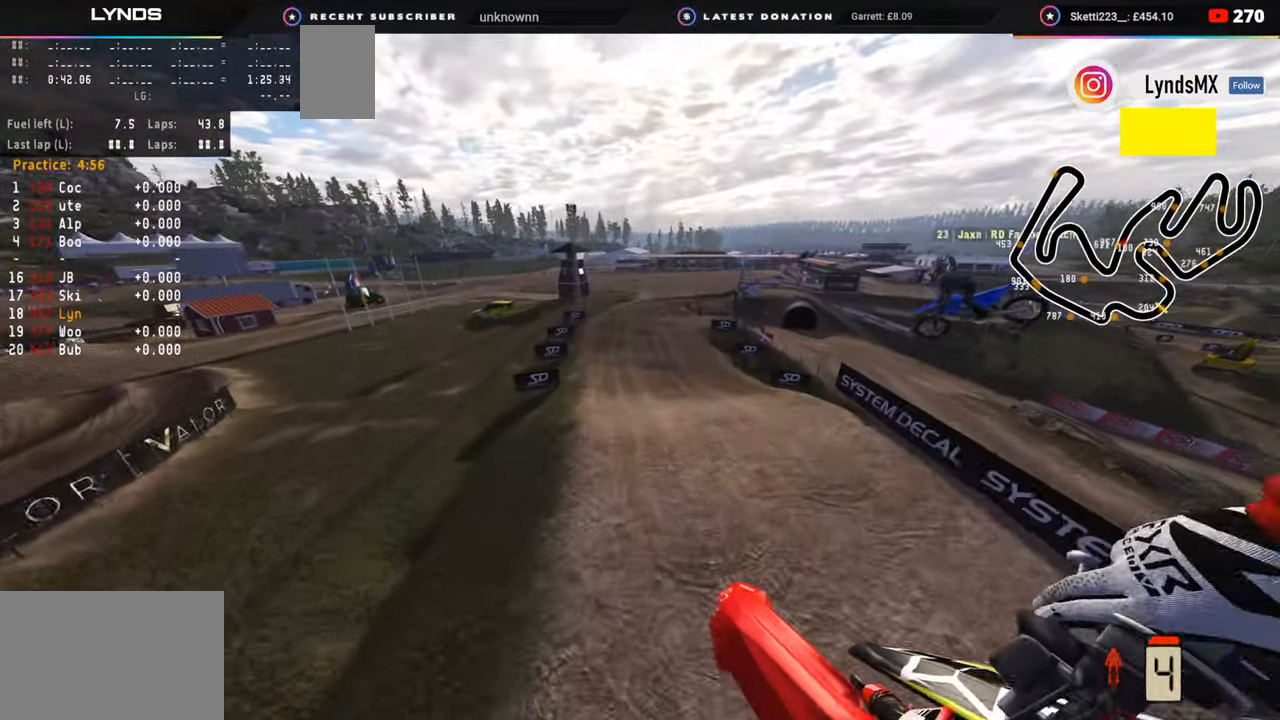
{"buttons": [], "left_stick": "center", "right_stick": "right", "events": [[250, "left_stick", "center"]]}
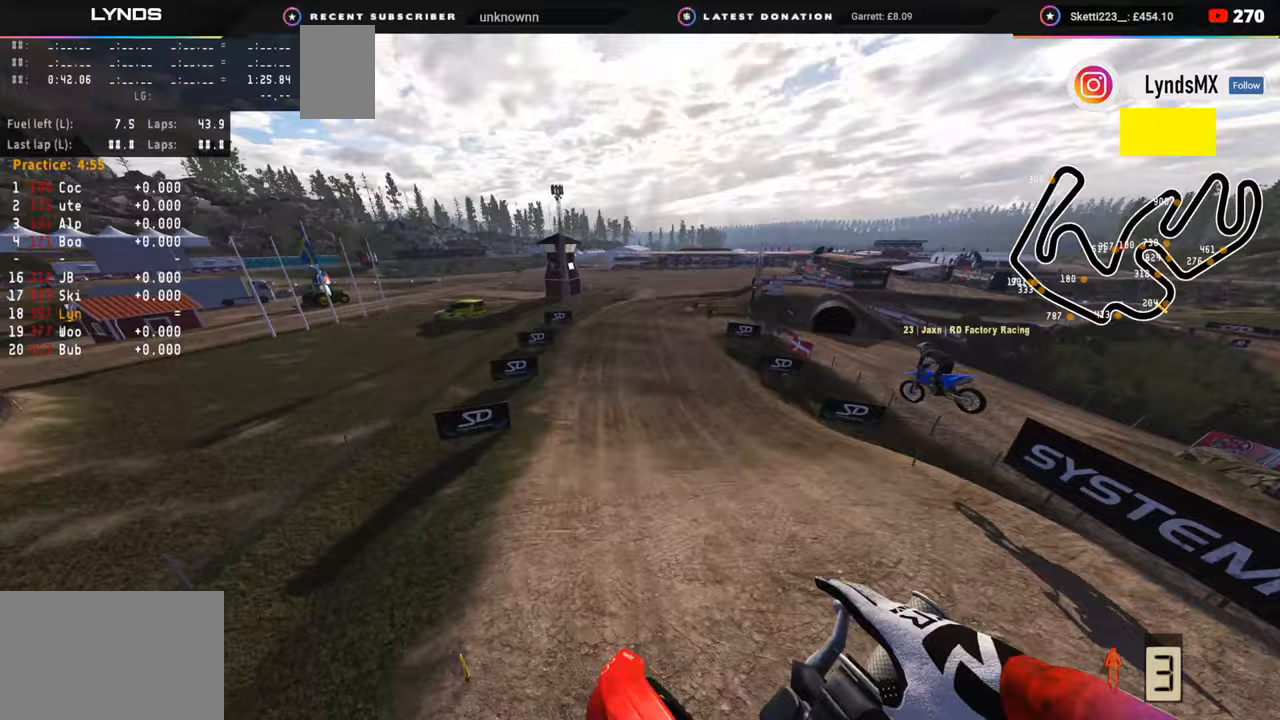
{"buttons": ["R2"], "left_stick": "center", "right_stick": "center", "events": [[17, "R2", "down"], [117, "left_stick", "left"], [117, "right_stick", "up-right"], [333, "left_stick", "center"], [483, "right_stick", "center"]]}
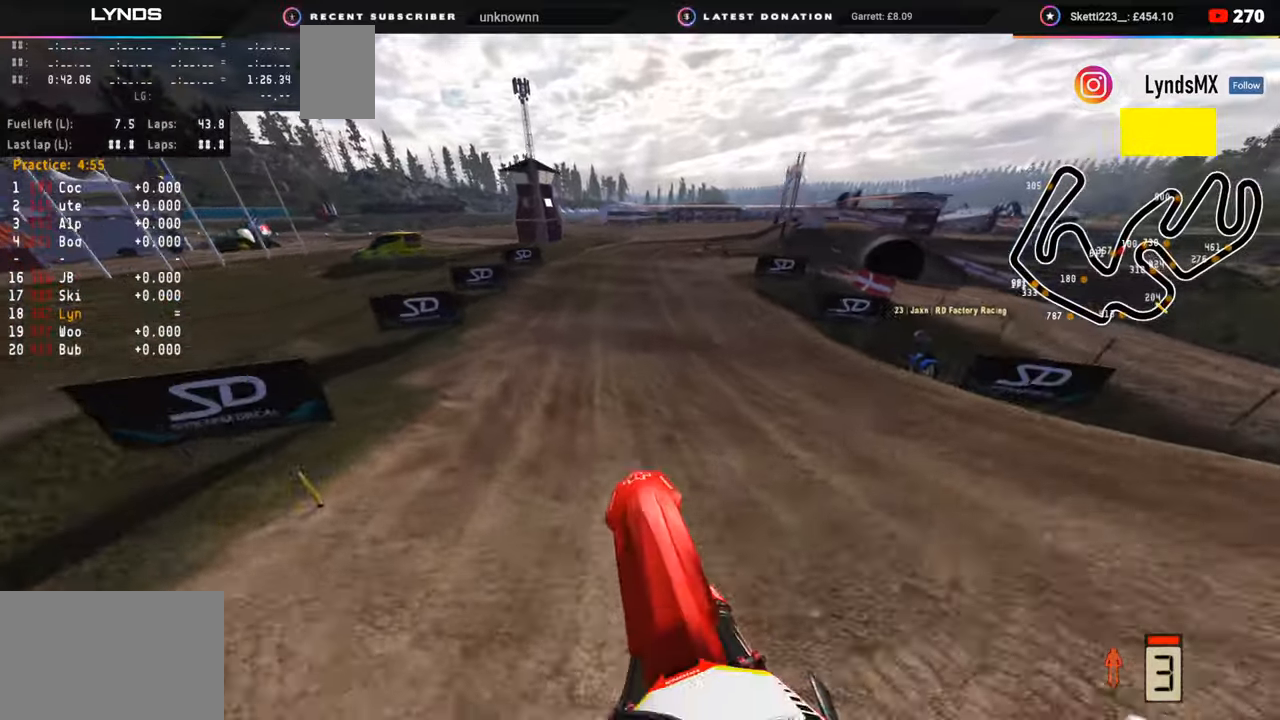
{"buttons": ["R2"], "left_stick": "up-right", "right_stick": "down", "events": [[133, "R3", "down"], [283, "left_stick", "up"], [367, "left_stick", "up-right"], [383, "R3", "up"], [383, "right_stick", "down-right"], [500, "right_stick", "down"]]}
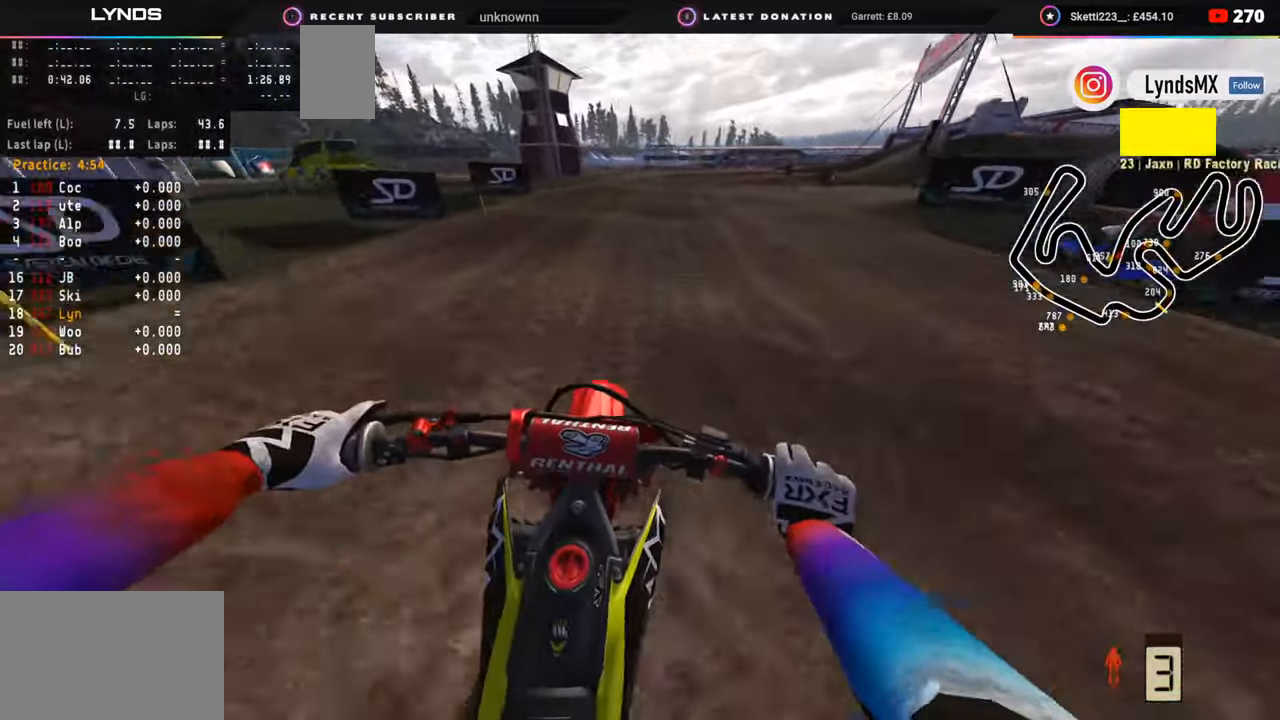
{"buttons": [], "left_stick": "up-right", "right_stick": "down", "events": [[100, "SQUARE", "down"], [183, "SQUARE", "up"], [217, "R2", "up"]]}
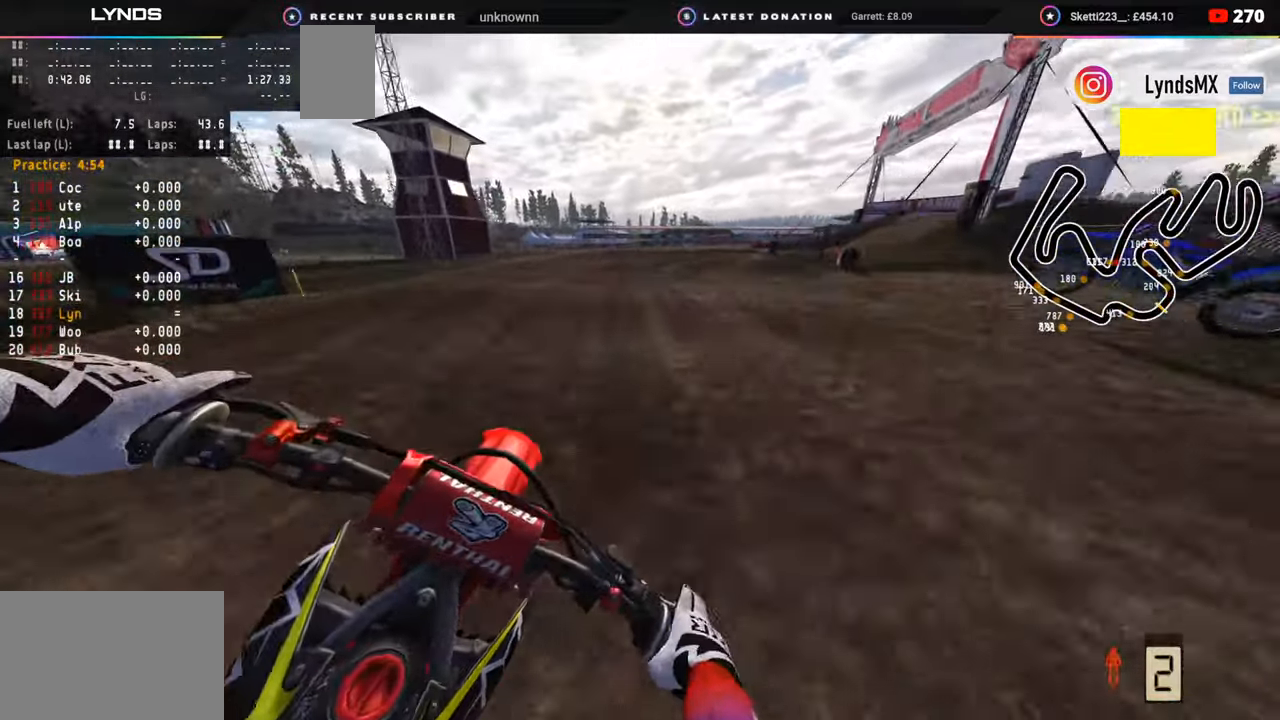
{"buttons": [], "left_stick": "up-right", "right_stick": "down-left", "events": [[33, "right_stick", "down-left"], [167, "R2", "down"], [283, "R2", "up"]]}
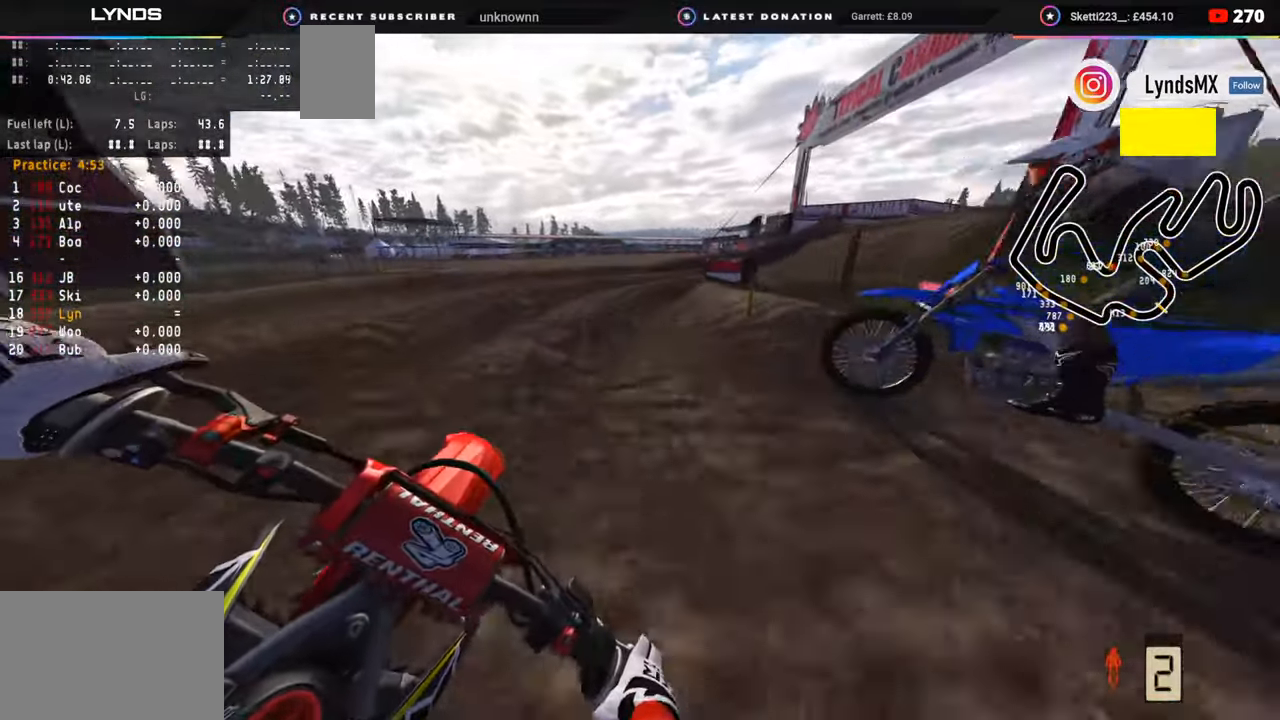
{"buttons": [], "left_stick": "up", "right_stick": "center", "events": [[383, "left_stick", "up"], [450, "right_stick", "center"]]}
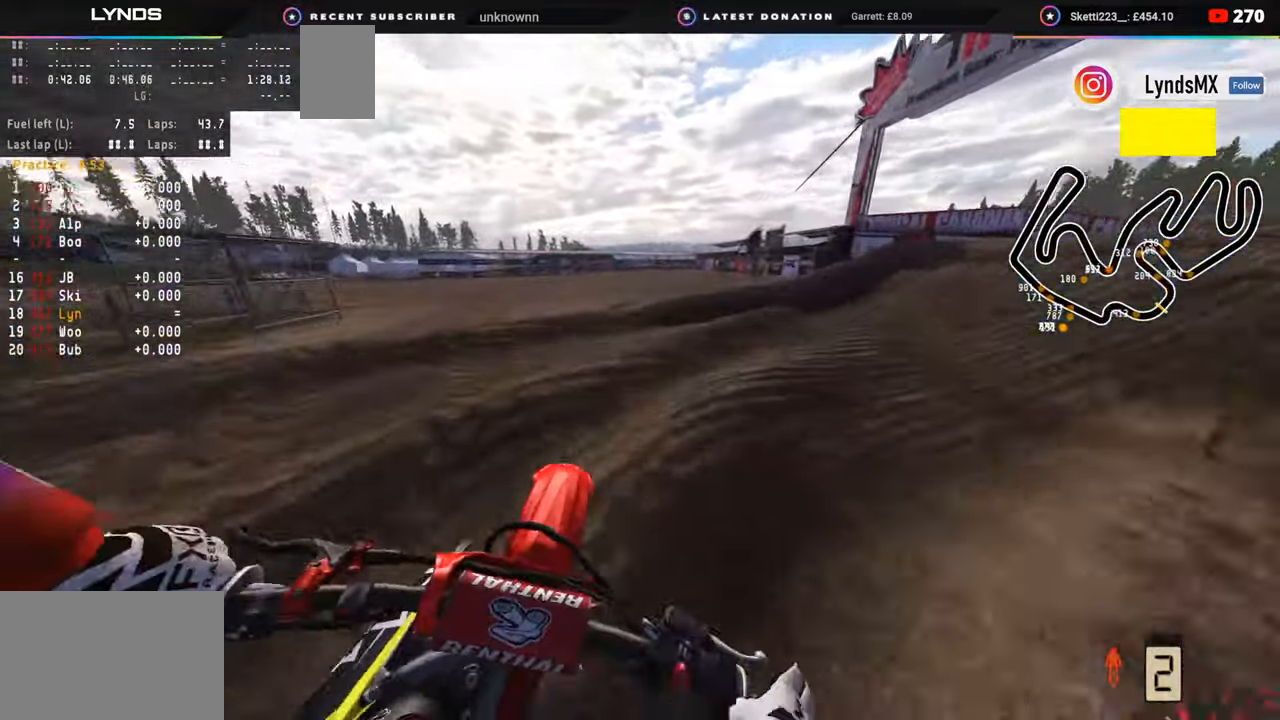
{"buttons": [], "left_stick": "up", "right_stick": "center", "events": []}
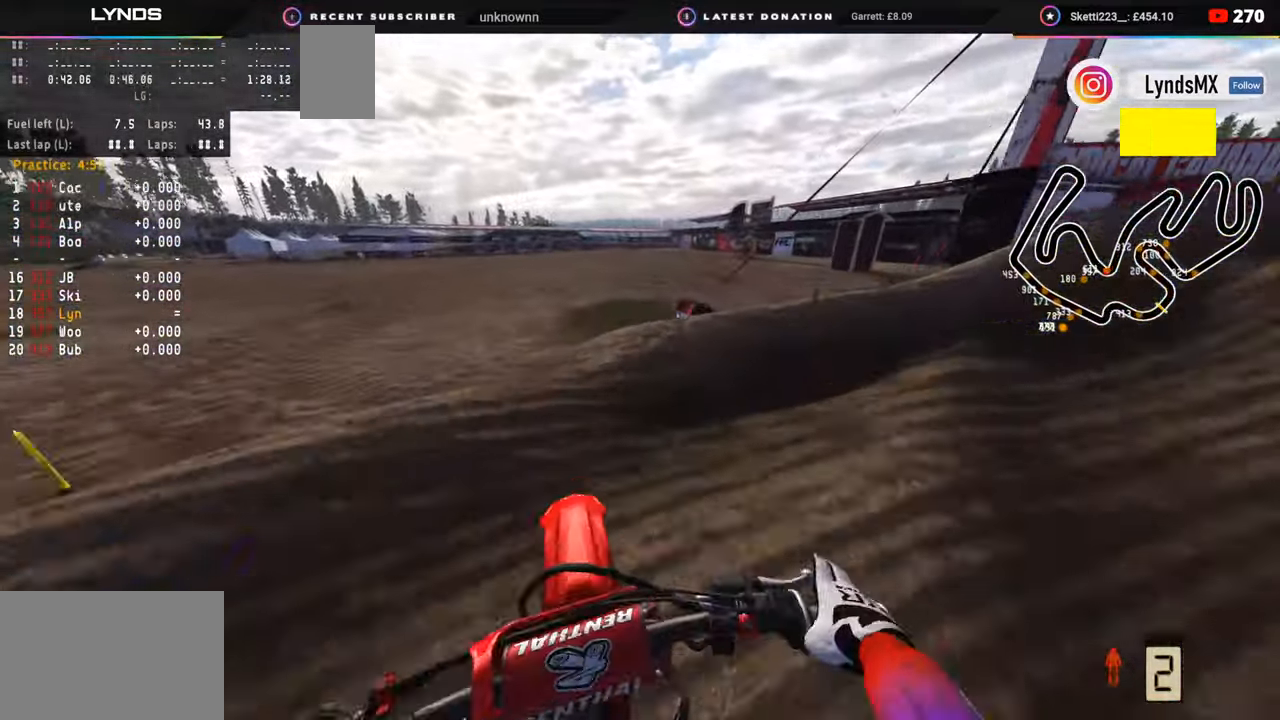
{"buttons": [], "left_stick": "up-right", "right_stick": "center", "events": [[17, "L2", "down"], [67, "R3", "down"], [100, "L2", "up"], [150, "R3", "up"], [317, "R2", "down"], [383, "left_stick", "up-right"], [400, "R2", "up"]]}
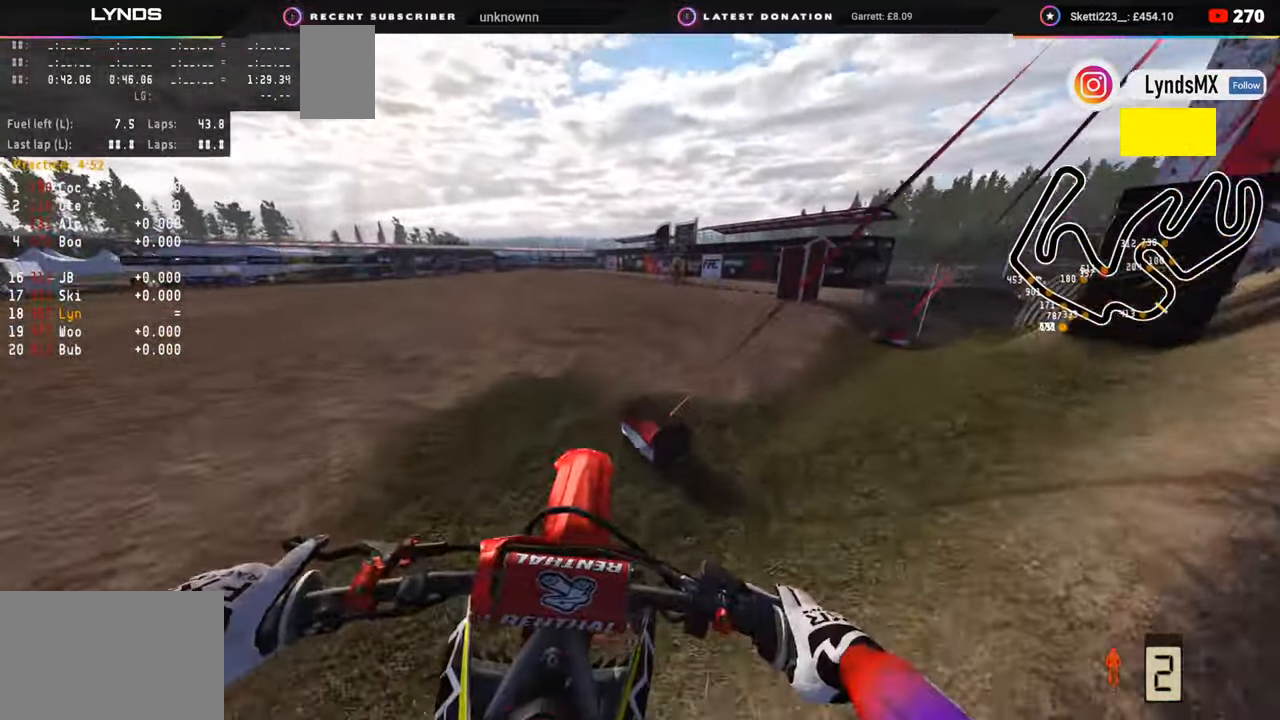
{"buttons": [], "left_stick": "up", "right_stick": "center", "events": [[83, "TOUCHPAD", "down"], [133, "left_stick", "up"], [350, "TOUCHPAD", "up"]]}
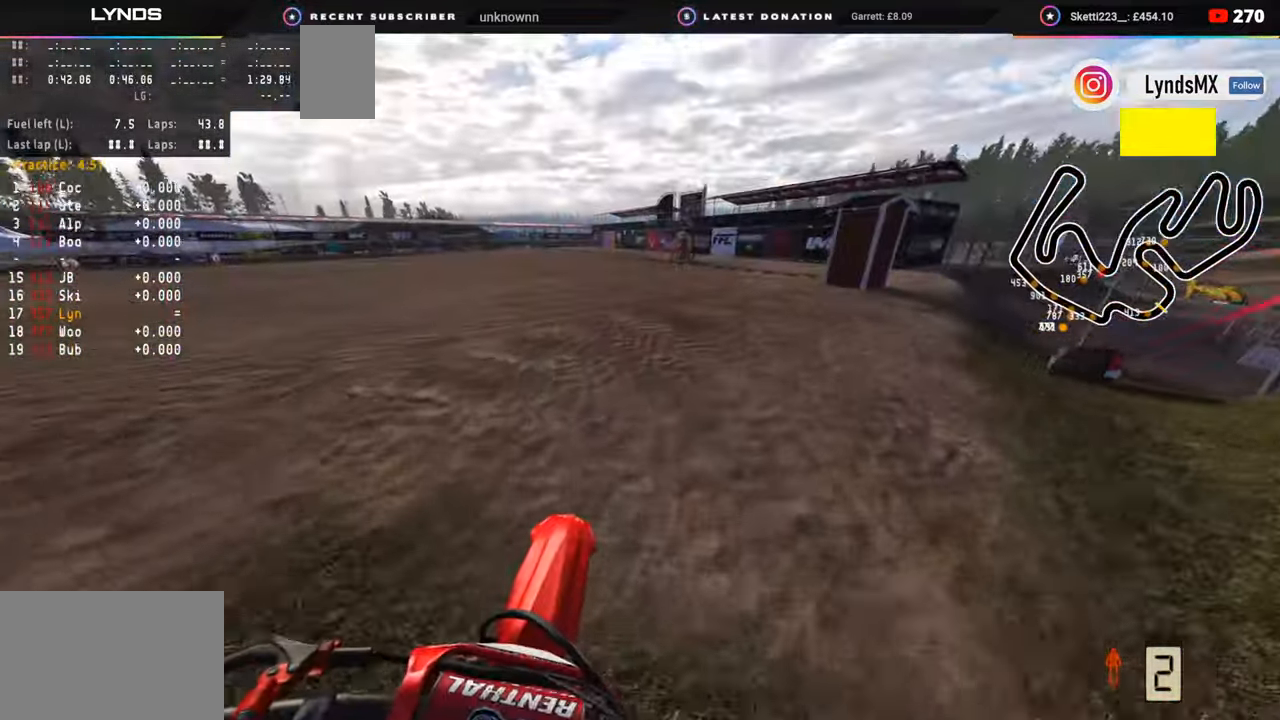
{"buttons": ["R2", "R3"], "left_stick": "up", "right_stick": "left", "events": [[150, "R3", "down"], [167, "right_stick", "left"], [217, "R2", "down"], [317, "R2", "up"], [450, "R2", "down"]]}
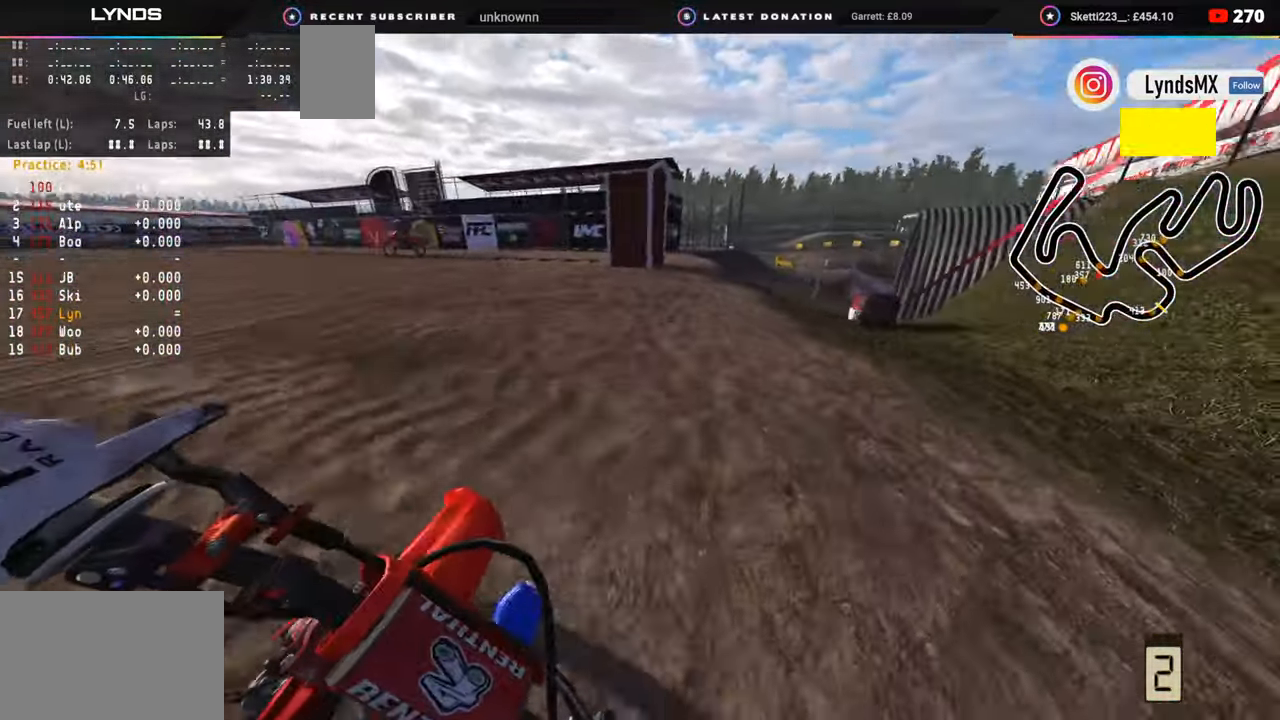
{"buttons": ["R2", "R3"], "left_stick": "up", "right_stick": "up-left", "events": [[67, "right_stick", "up-left"]]}
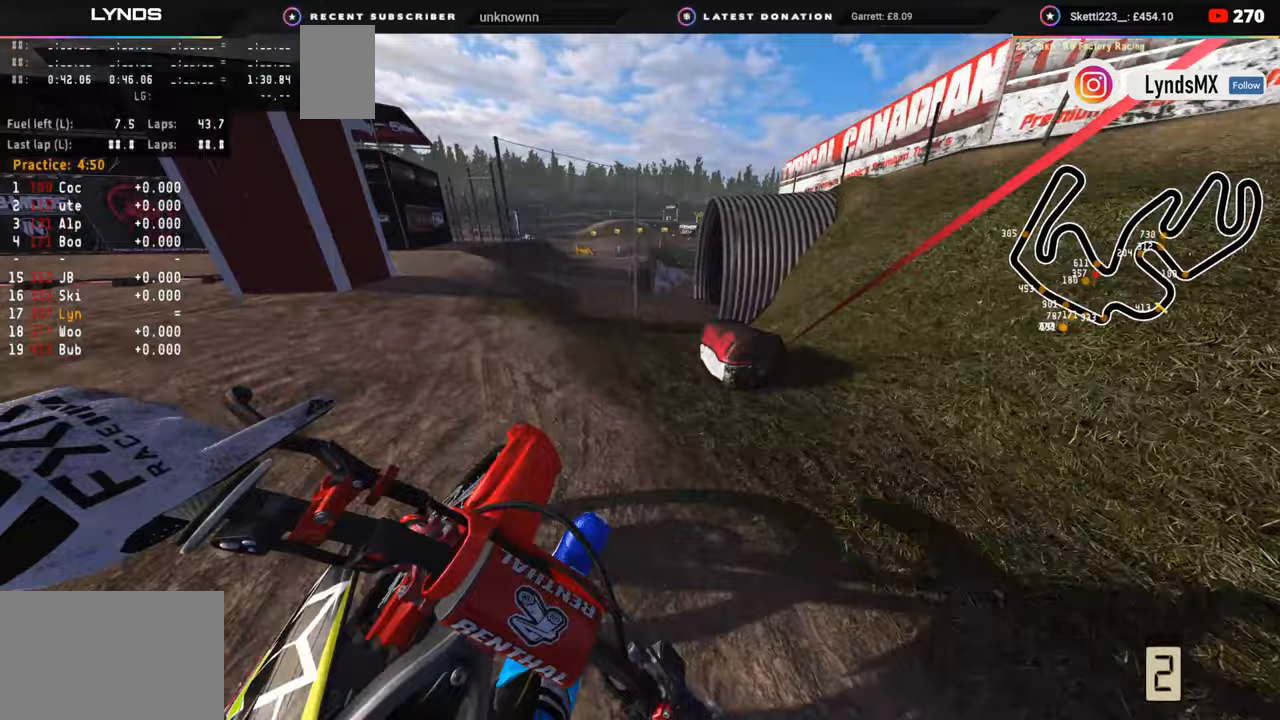
{"buttons": ["R2"], "left_stick": "up", "right_stick": "center", "events": [[167, "right_stick", "left"], [267, "TRIANGLE", "down"], [283, "R3", "up"], [383, "TRIANGLE", "up"], [450, "right_stick", "center"]]}
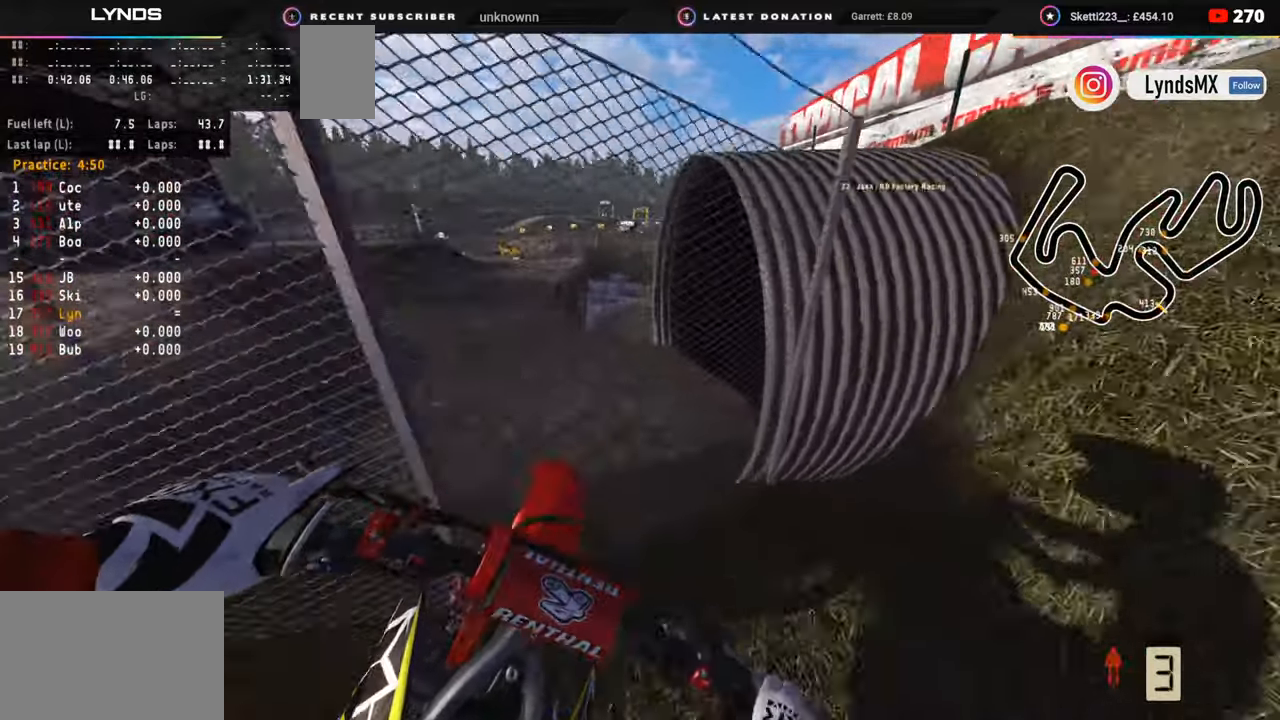
{"buttons": ["R2", "R3"], "left_stick": "up", "right_stick": "down-right", "events": [[317, "R3", "down"], [417, "right_stick", "down-right"]]}
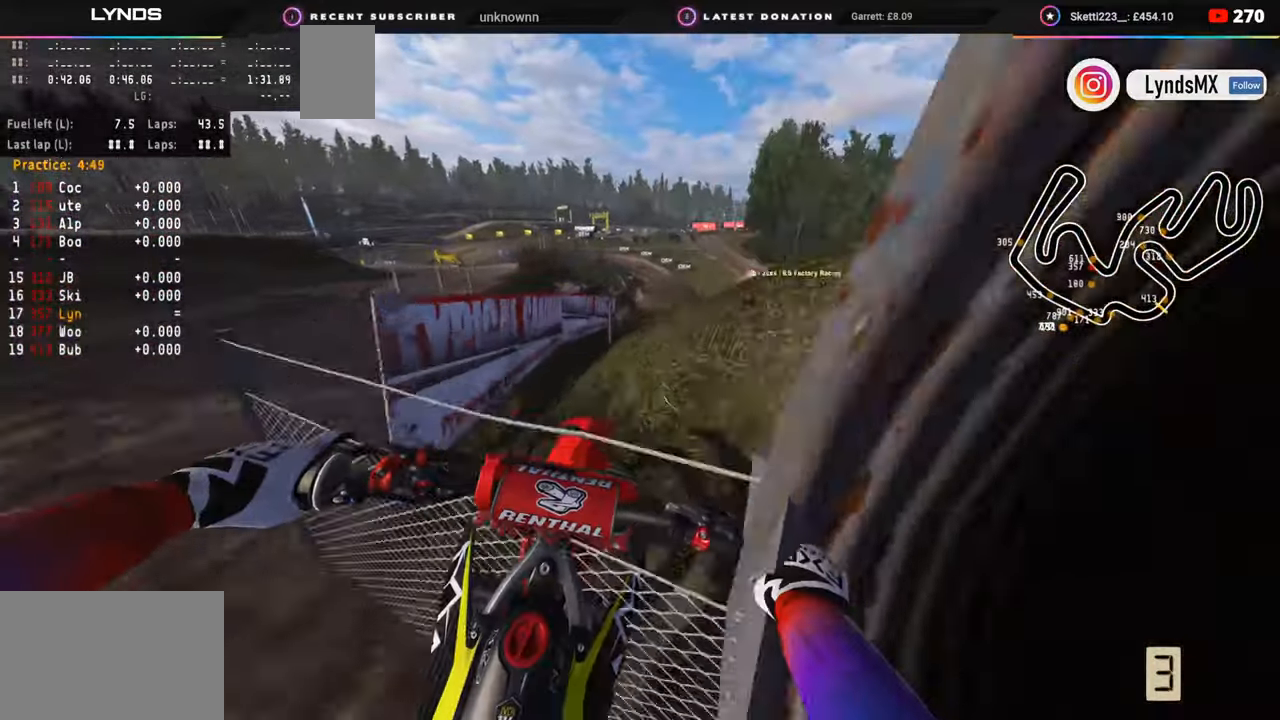
{"buttons": [], "left_stick": "up", "right_stick": "down-right", "events": [[50, "R3", "up"], [83, "R2", "up"], [167, "R2", "down"], [300, "right_stick", "down"], [350, "R2", "up"], [500, "right_stick", "down-right"]]}
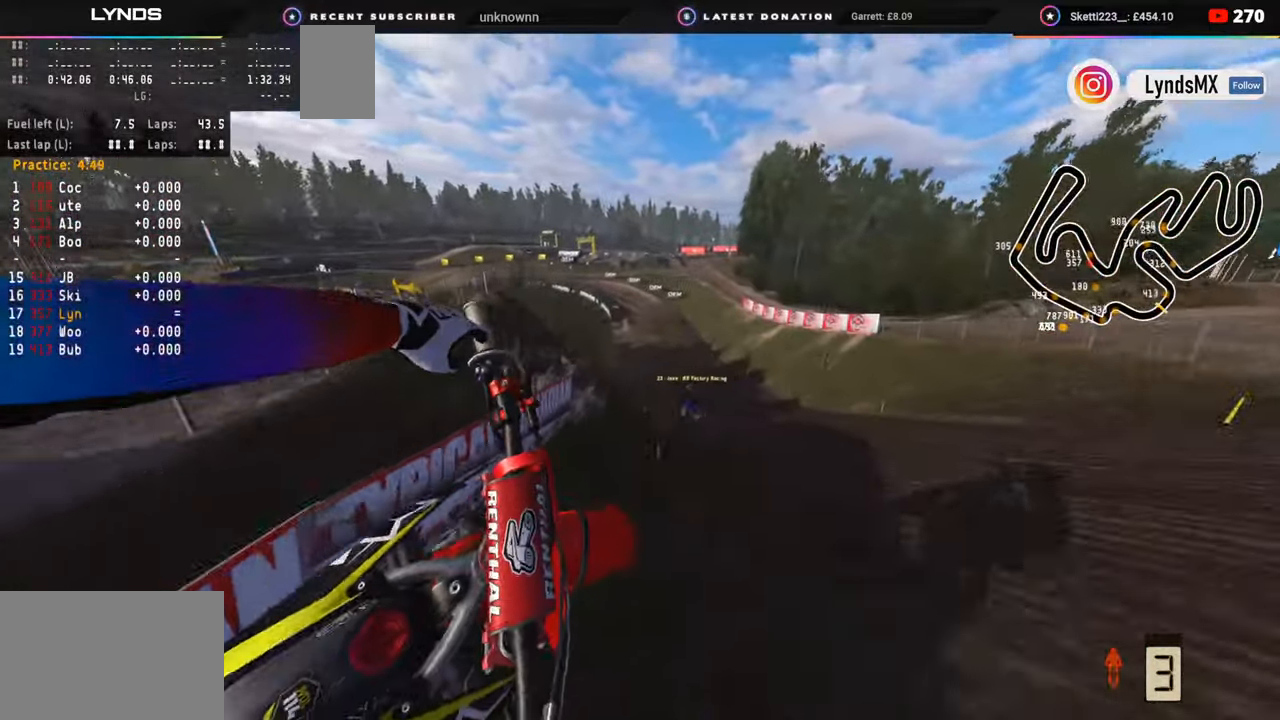
{"buttons": ["R2"], "left_stick": "up", "right_stick": "right", "events": [[33, "R2", "down"], [200, "right_stick", "right"]]}
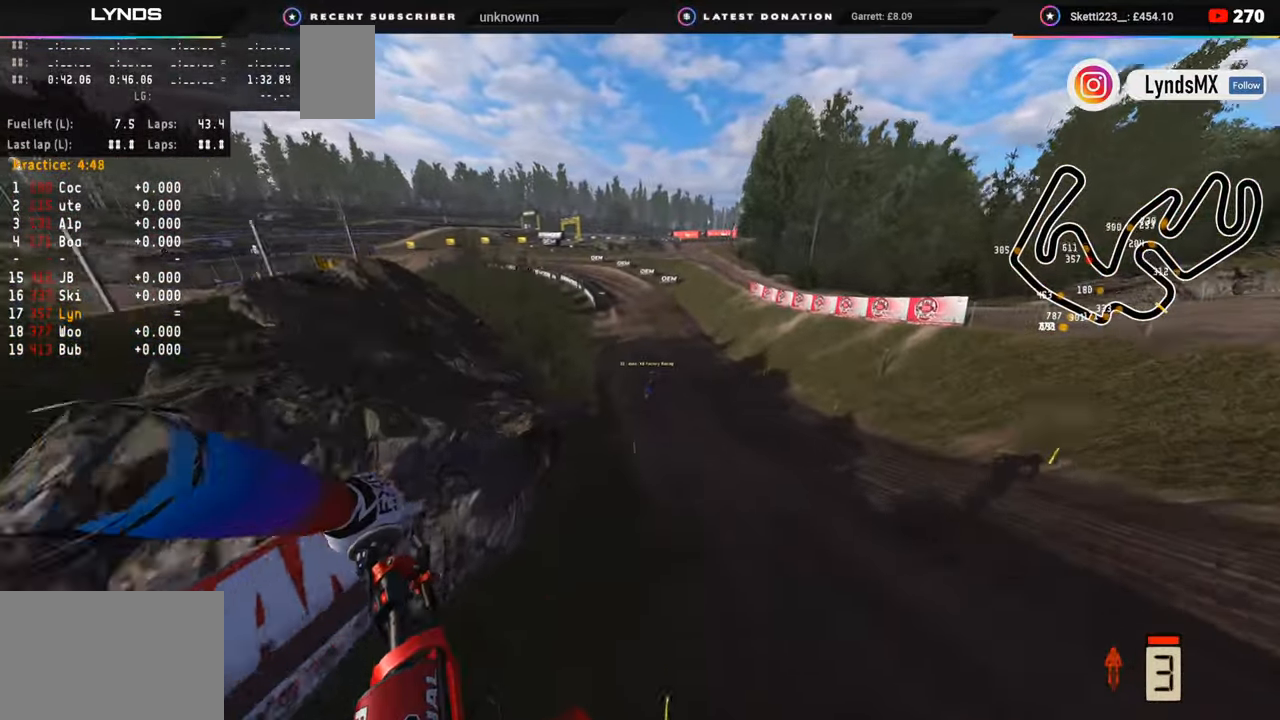
{"buttons": ["R2"], "left_stick": "center", "right_stick": "up", "events": [[50, "left_stick", "up-right"], [233, "right_stick", "up-right"], [400, "right_stick", "up"], [500, "left_stick", "center"]]}
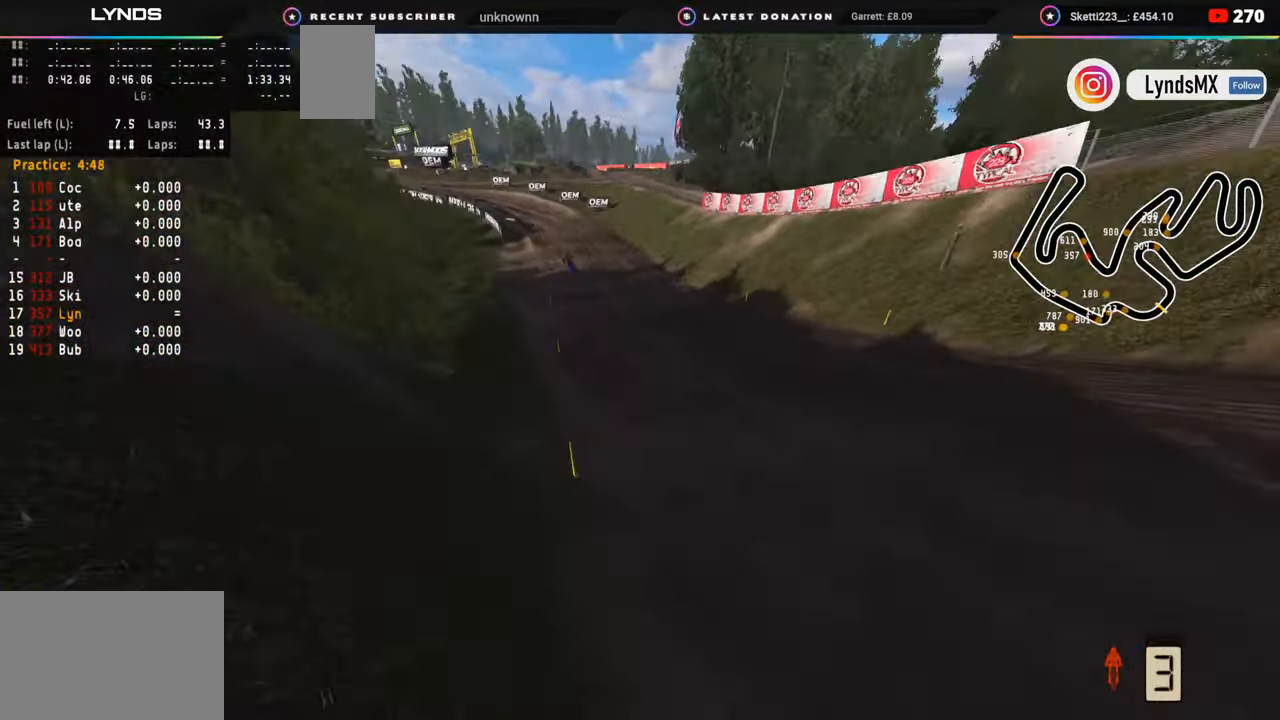
{"buttons": ["R2", "R3"], "left_stick": "down-left", "right_stick": "up", "events": [[100, "R3", "down"], [417, "left_stick", "down-left"]]}
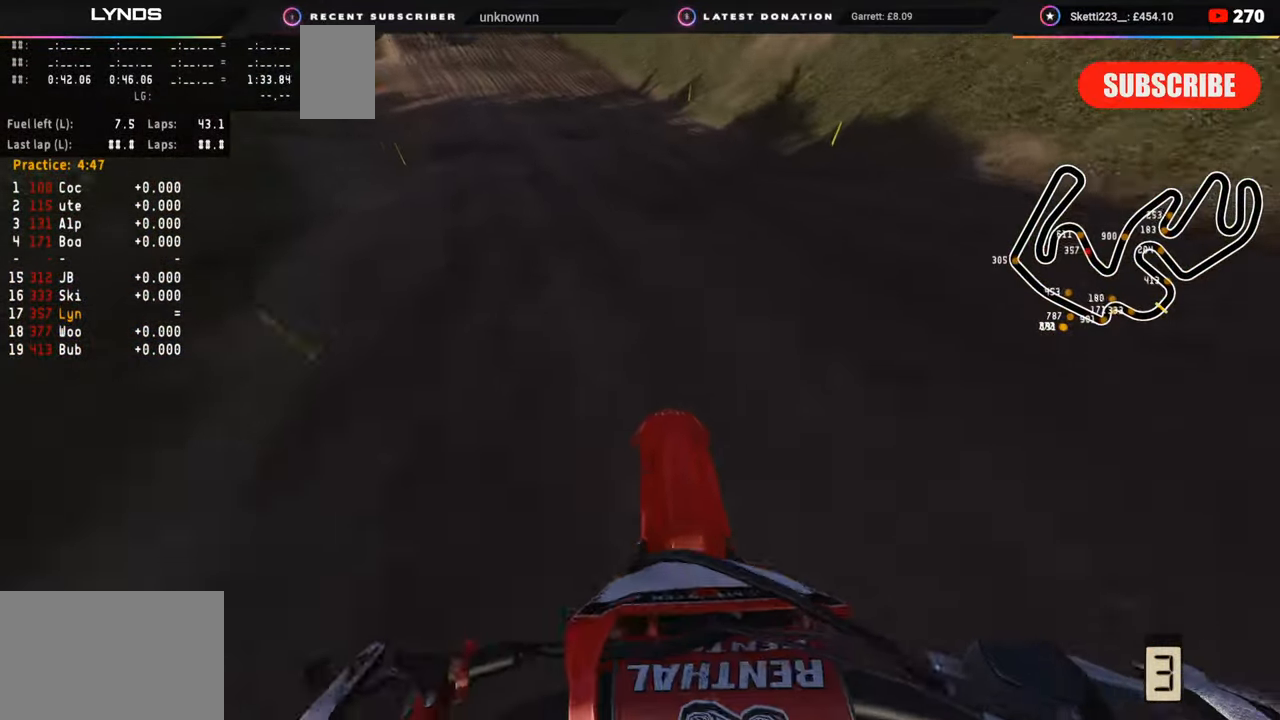
{"buttons": ["R2"], "left_stick": "down-left", "right_stick": "down", "events": [[217, "right_stick", "center"], [300, "R3", "up"], [383, "right_stick", "down"]]}
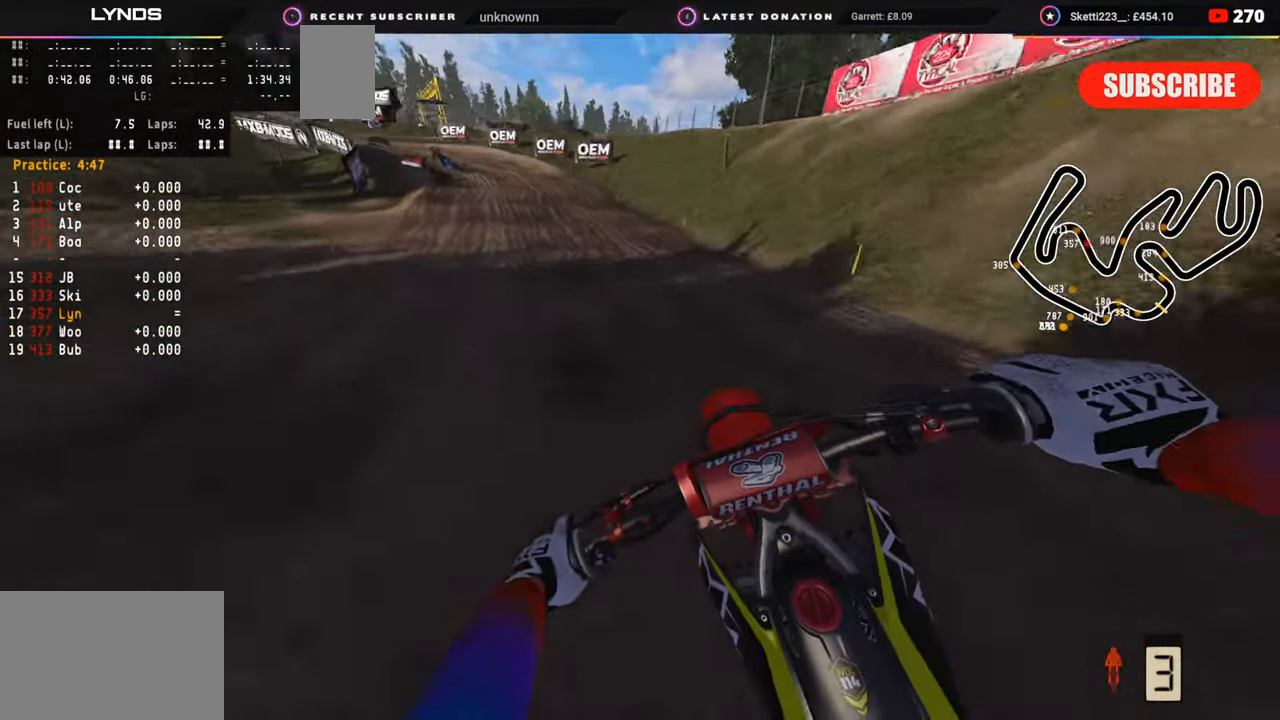
{"buttons": ["R2"], "left_stick": "down-left", "right_stick": "center", "events": [[300, "right_stick", "center"]]}